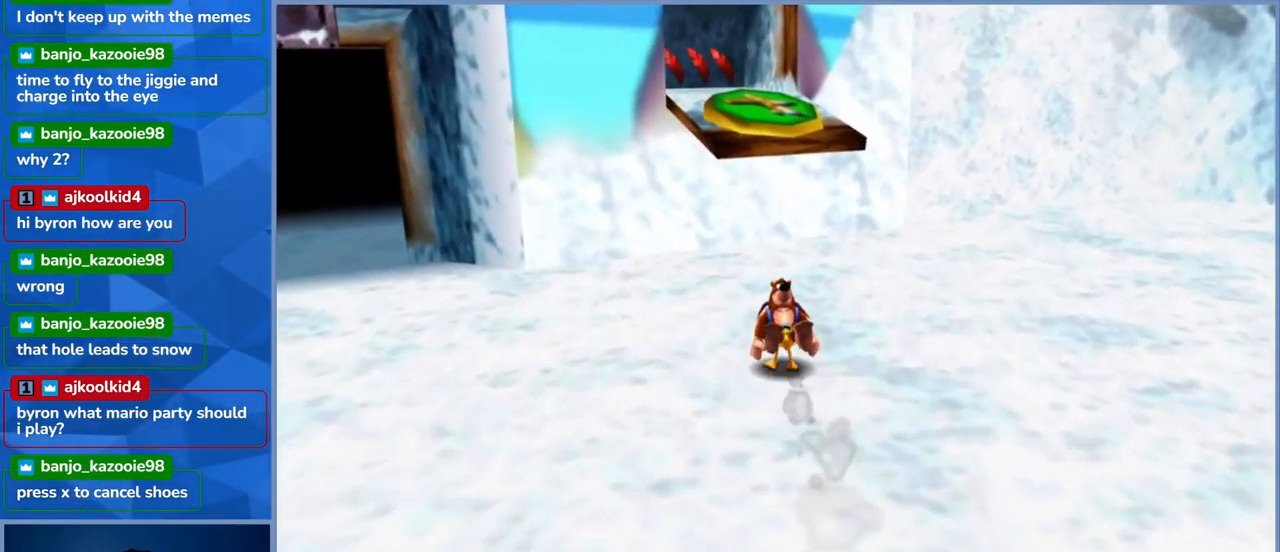
Gameplay with a controller (Xbox layout); each line is a JSON object with the inputs held at the frame after it (dt_ms = milliseconds from this image to that frame). "events" lists button and stick changes between this image and that frame as [ms after this image, input, new state], when the widget could be followed in between. Not read: L3 R3.
{"dt_ms": 500, "buttons": ["L2"], "left_stick": "up", "right_stick": "center"}
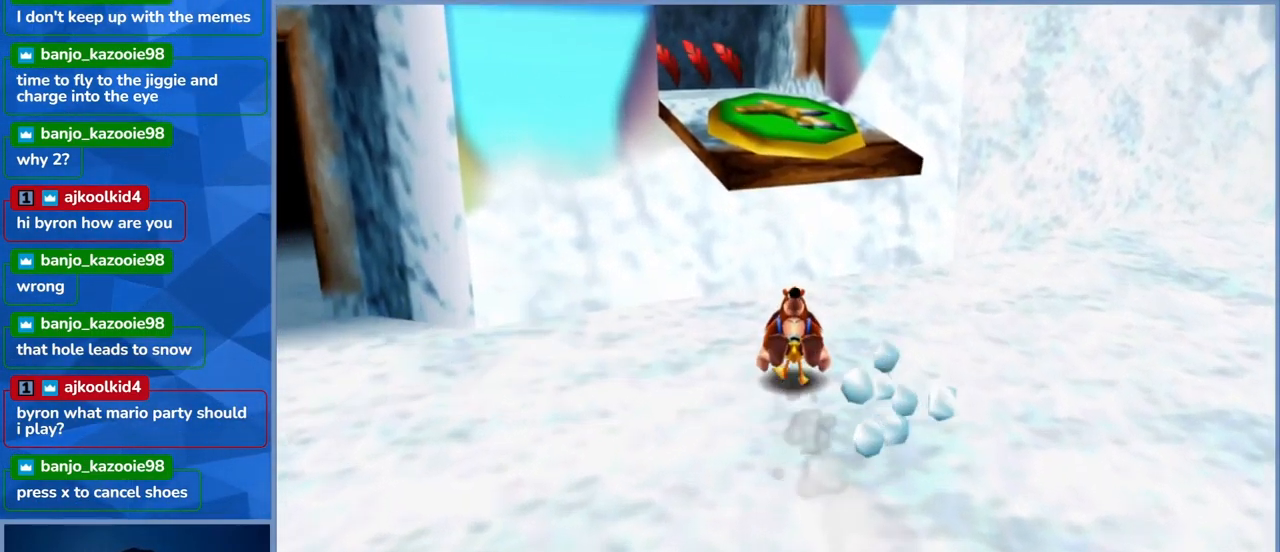
{"dt_ms": 984, "buttons": [], "left_stick": "center", "right_stick": "center"}
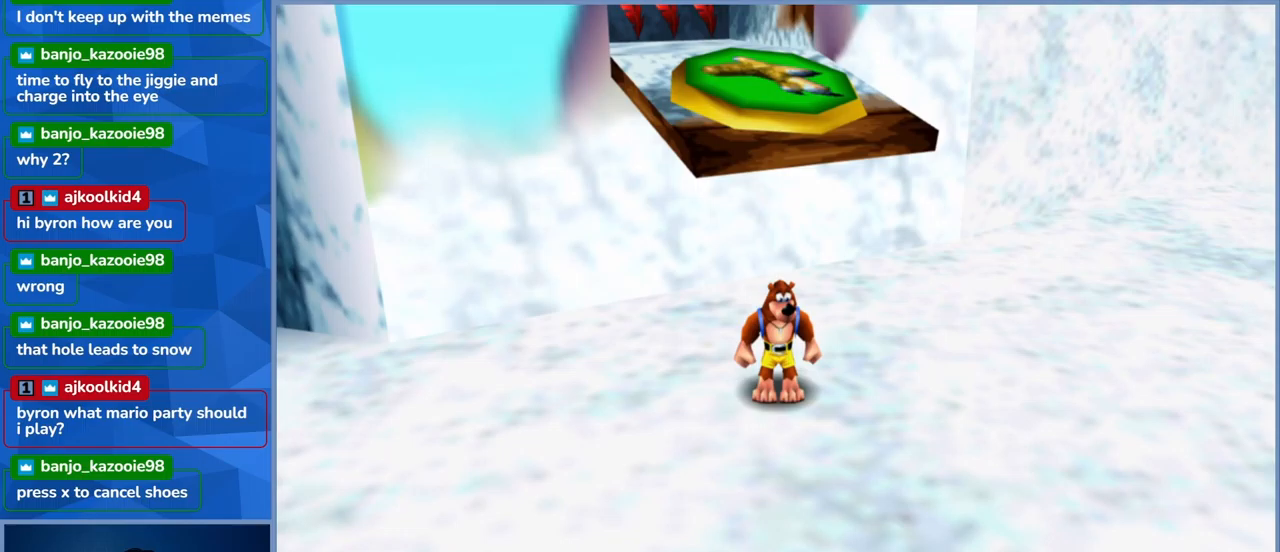
{"dt_ms": 500, "buttons": [], "left_stick": "center", "right_stick": "center", "events": []}
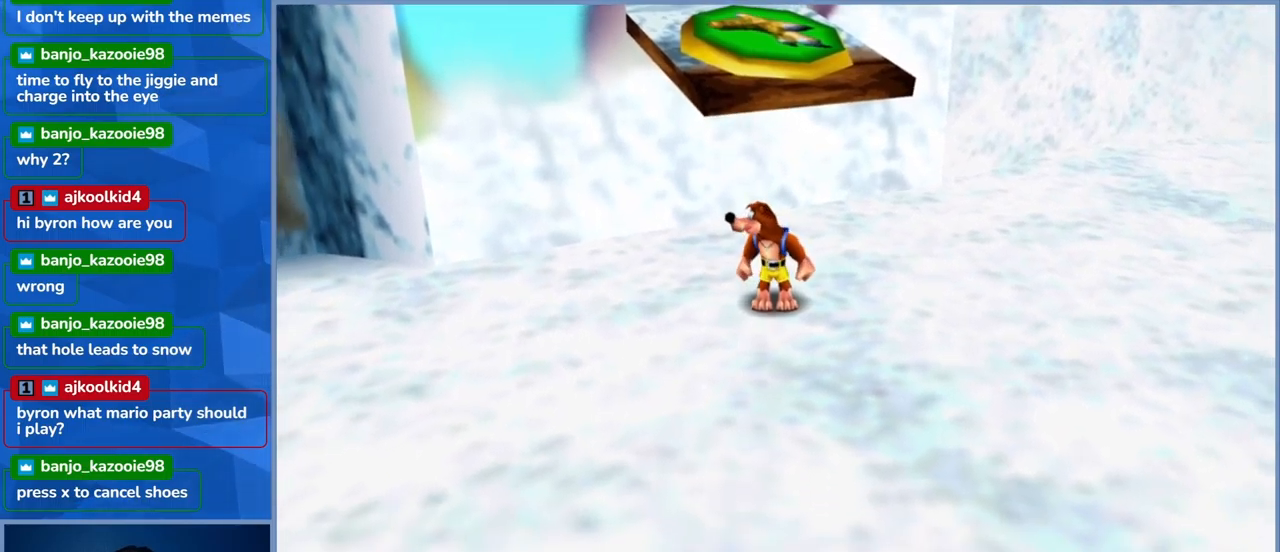
{"dt_ms": 500, "buttons": [], "left_stick": "center", "right_stick": "center", "events": [[133, "left_stick", "down"], [483, "left_stick", "center"]]}
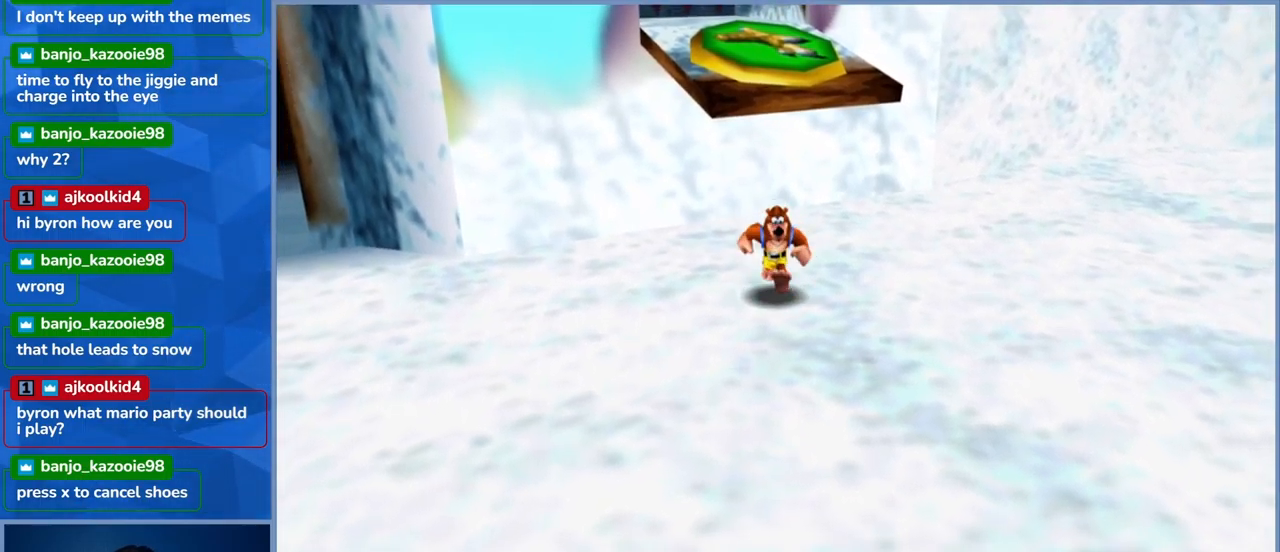
{"dt_ms": 500, "buttons": ["A", "L2"], "left_stick": "up", "right_stick": "center", "events": [[117, "L2", "down"], [333, "A", "down"], [483, "left_stick", "up"]]}
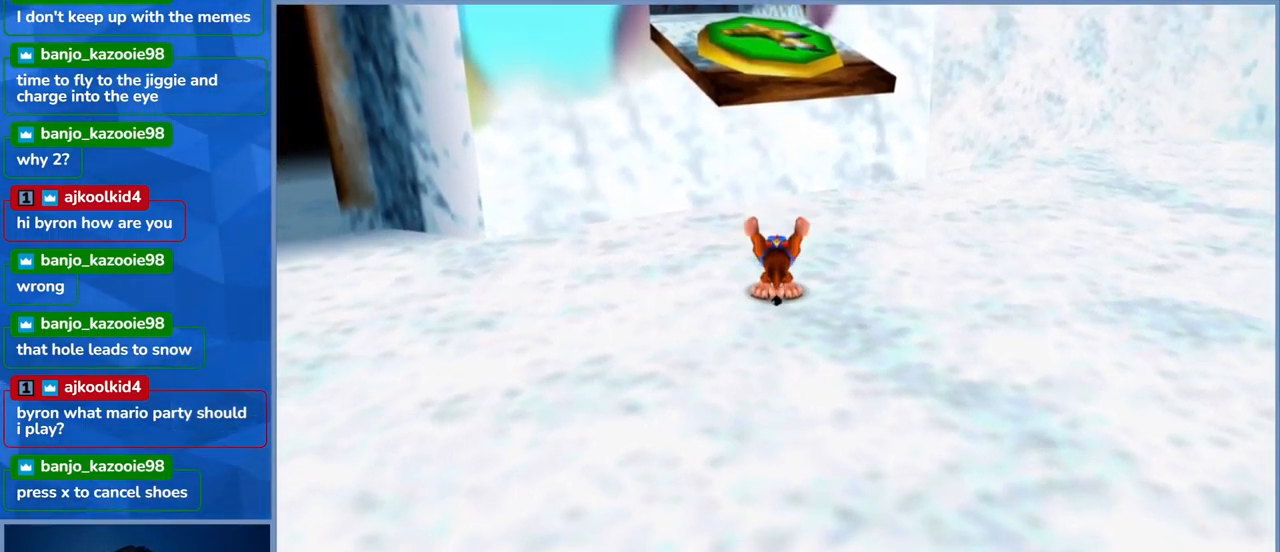
{"dt_ms": 500, "buttons": ["L2"], "left_stick": "up", "right_stick": "center", "events": [[383, "A", "up"]]}
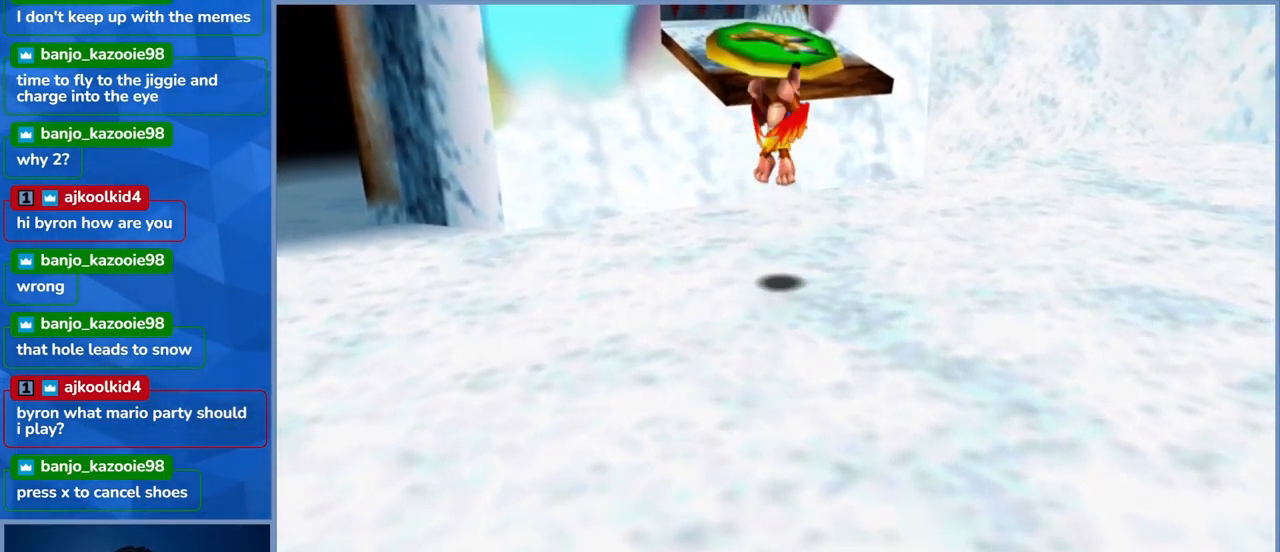
{"dt_ms": 500, "buttons": [], "left_stick": "up", "right_stick": "center", "events": [[500, "L2", "up"]]}
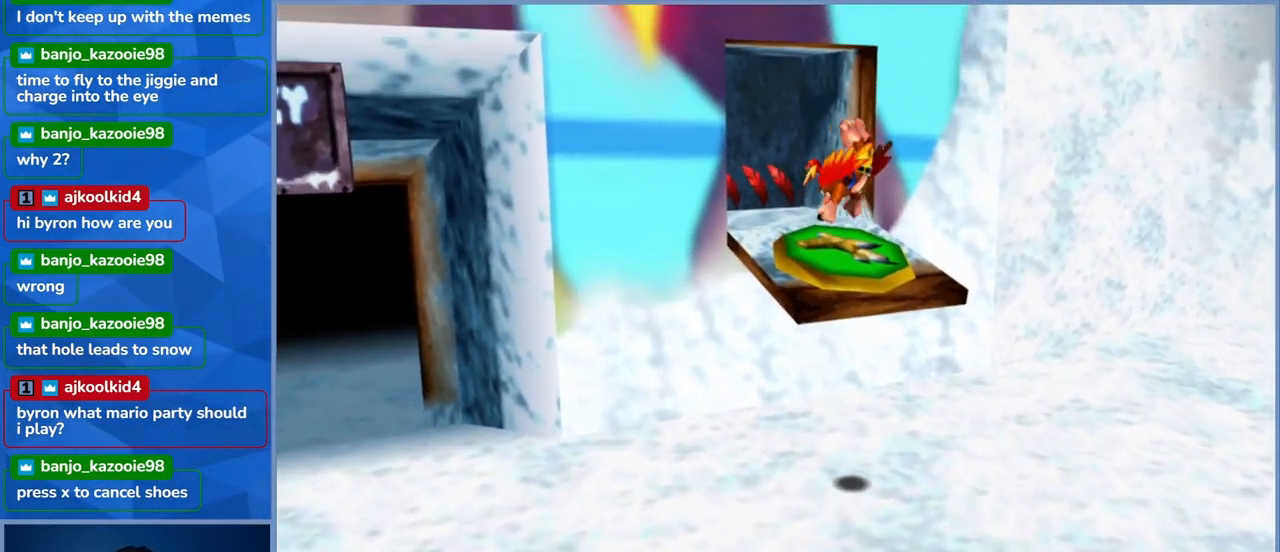
{"dt_ms": 500, "buttons": [], "left_stick": "up", "right_stick": "center", "events": [[50, "right_stick", "left"], [267, "right_stick", "center"]]}
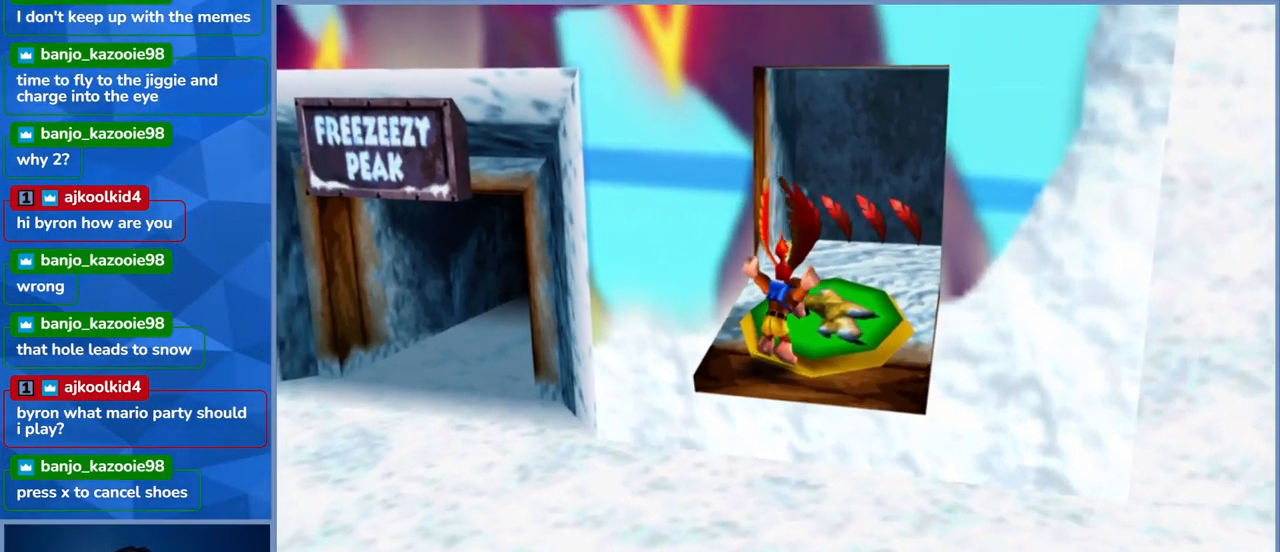
{"dt_ms": 500, "buttons": [], "left_stick": "up", "right_stick": "center", "events": [[117, "left_stick", "center"], [383, "left_stick", "up"]]}
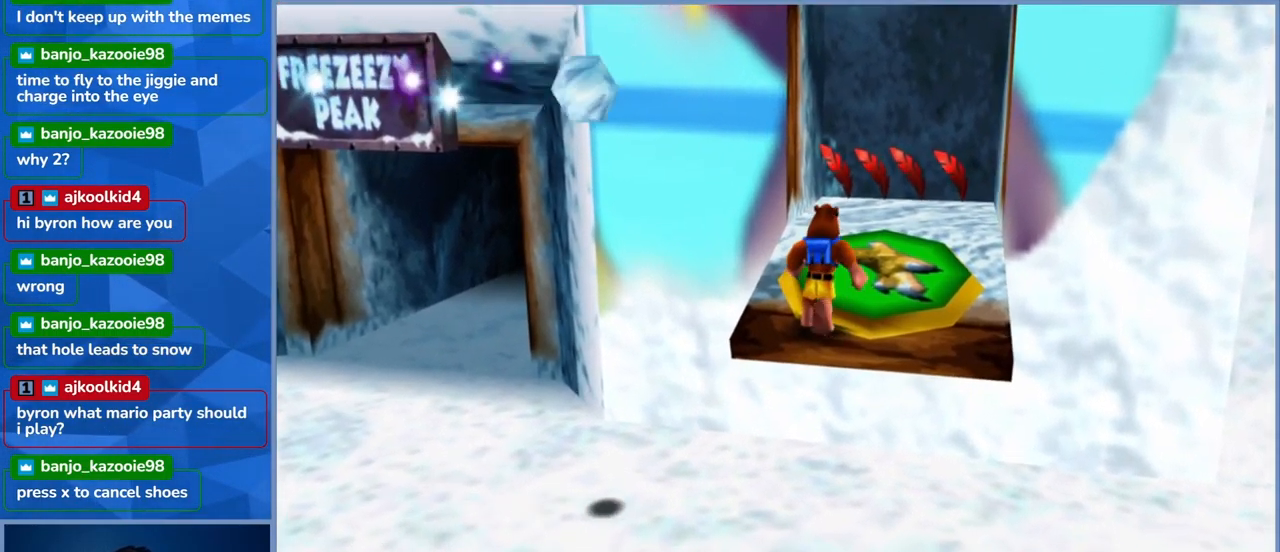
{"dt_ms": 500, "buttons": [], "left_stick": "up-right", "right_stick": "center", "events": [[183, "left_stick", "center"], [450, "left_stick", "up-right"]]}
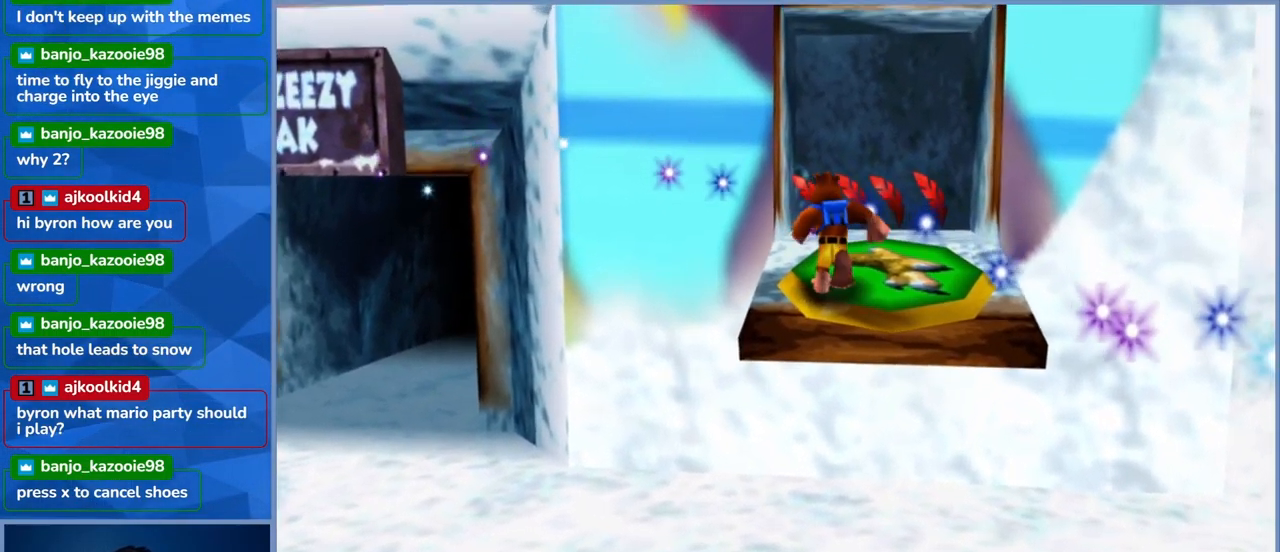
{"dt_ms": 500, "buttons": ["A"], "left_stick": "center", "right_stick": "center", "events": [[50, "left_stick", "center"], [233, "A", "down"]]}
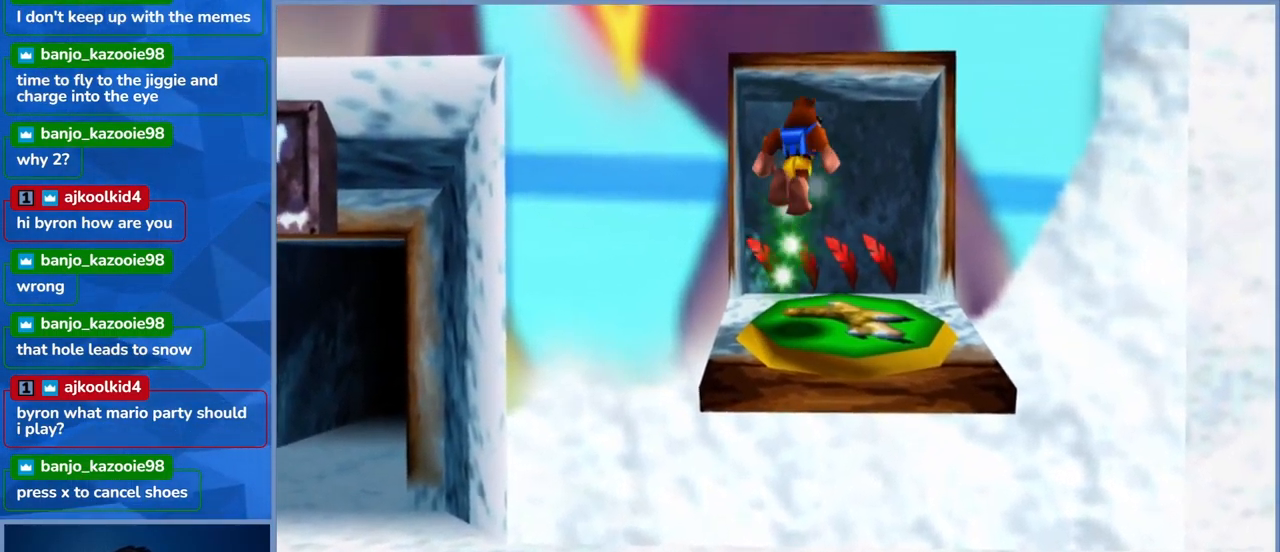
{"dt_ms": 500, "buttons": ["A"], "left_stick": "center", "right_stick": "center", "events": []}
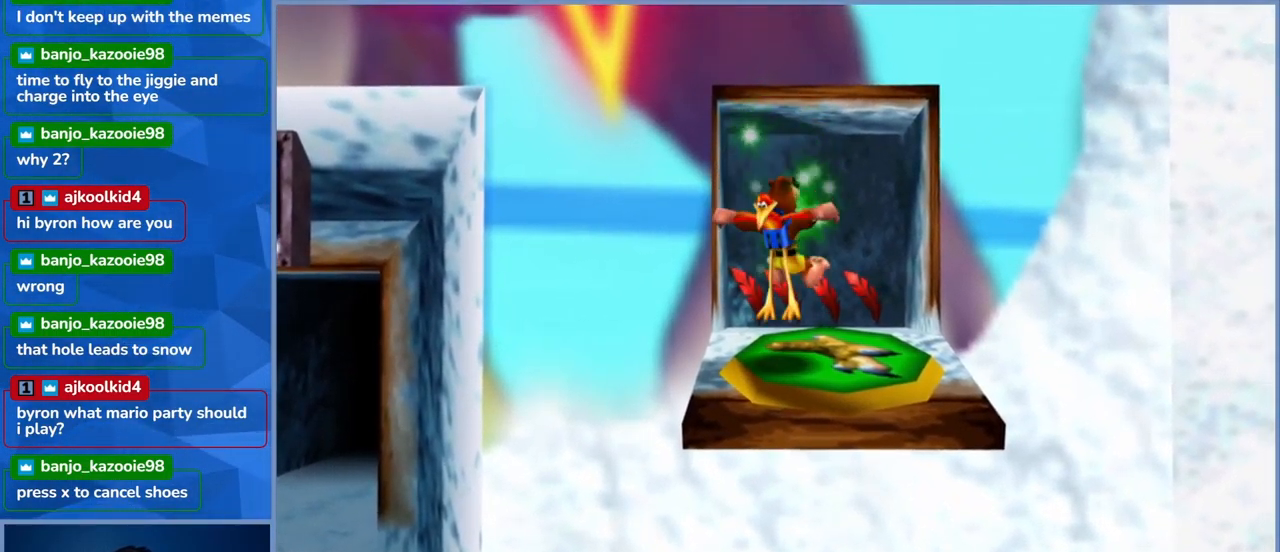
{"dt_ms": 500, "buttons": ["A"], "left_stick": "center", "right_stick": "center"}
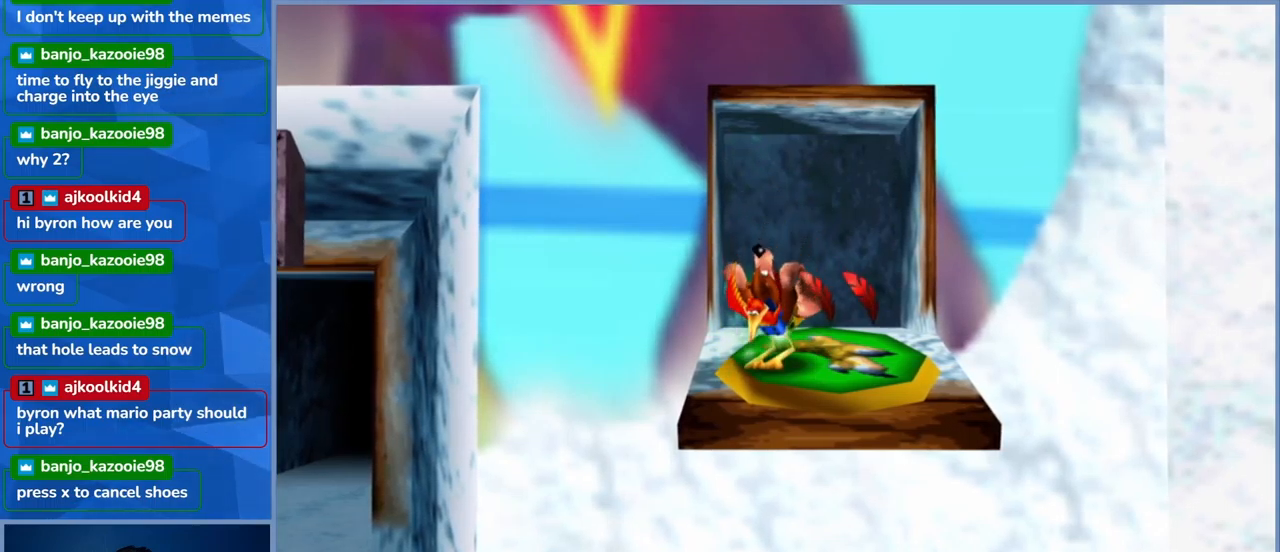
{"dt_ms": 500, "buttons": ["A"], "left_stick": "up", "right_stick": "center", "events": [[384, "left_stick", "up"]]}
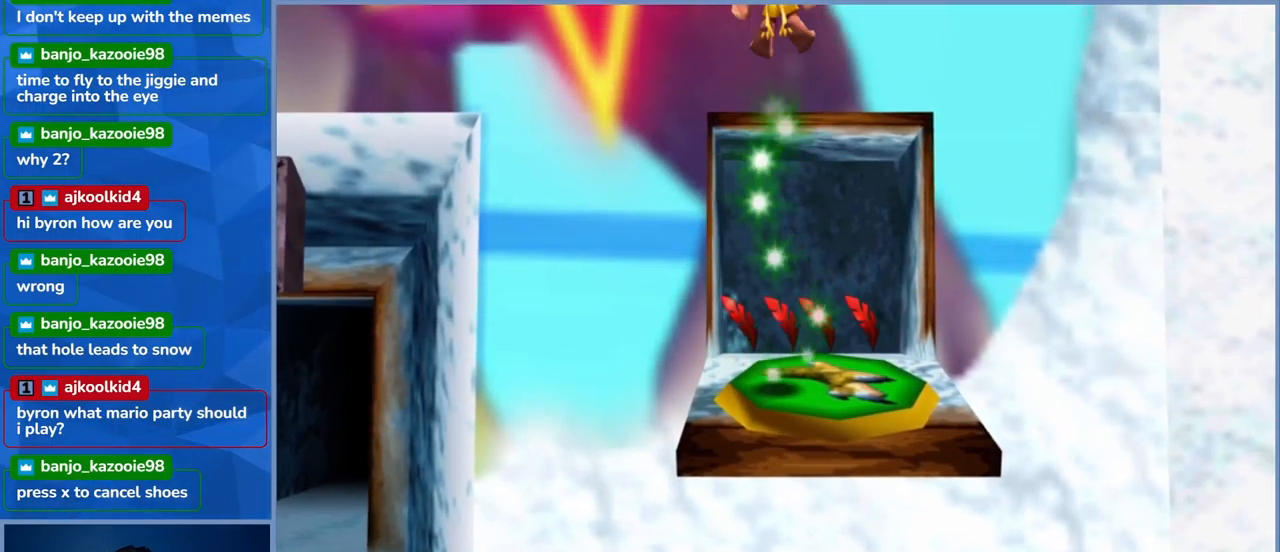
{"dt_ms": 500, "buttons": [], "left_stick": "up", "right_stick": "center", "events": [[150, "A", "up"]]}
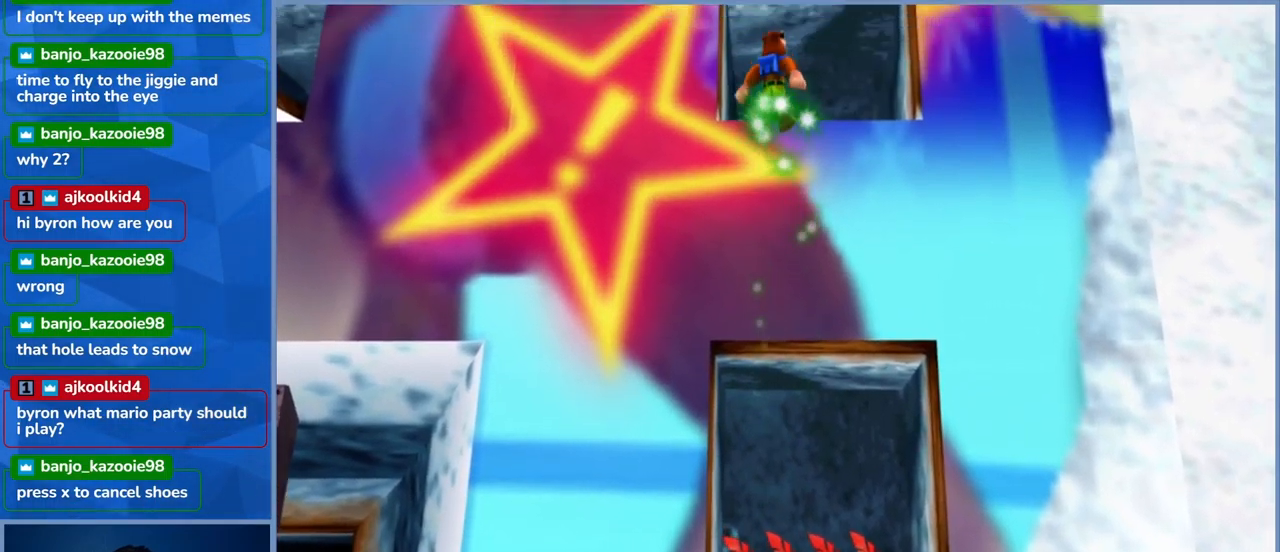
{"dt_ms": 500, "buttons": [], "left_stick": "up", "right_stick": "center", "events": []}
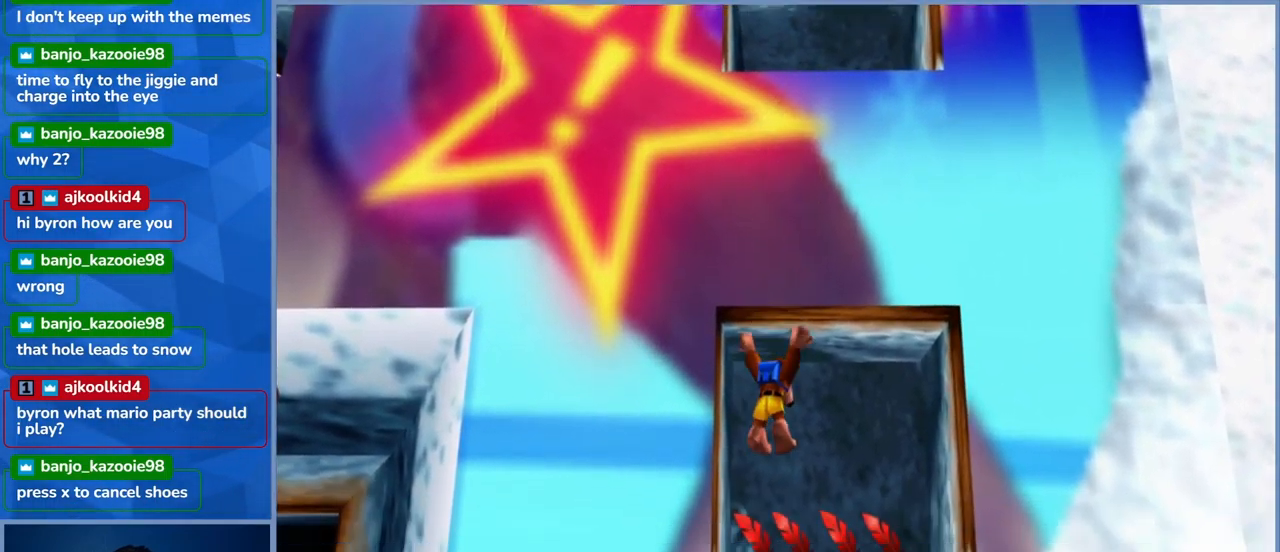
{"dt_ms": 500, "buttons": [], "left_stick": "down", "right_stick": "center", "events": [[84, "left_stick", "down"]]}
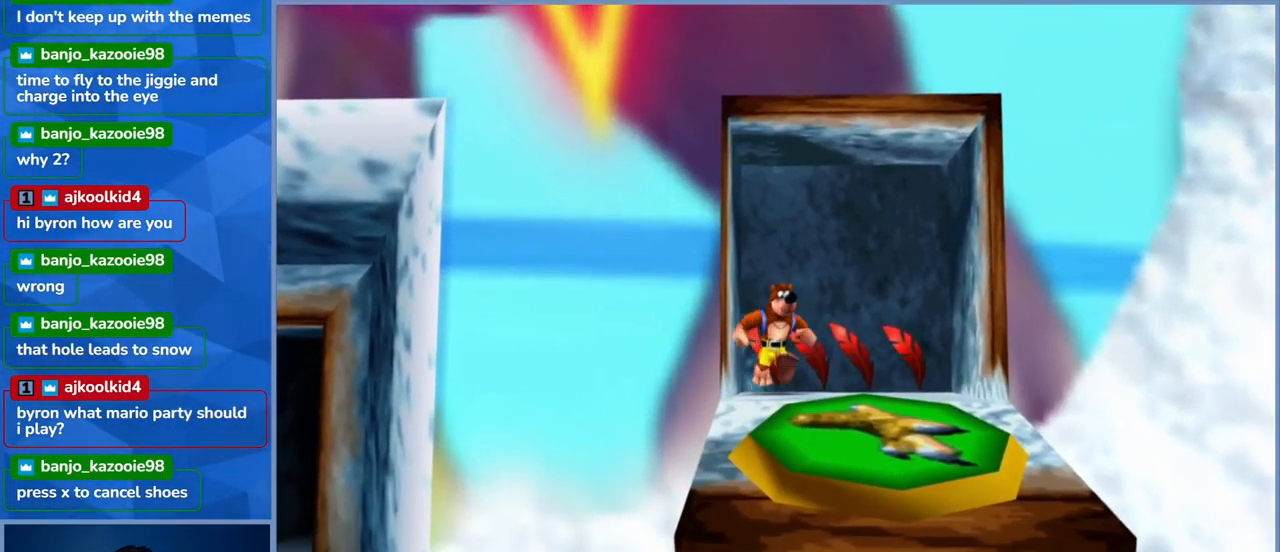
{"dt_ms": 500, "buttons": [], "left_stick": "center", "right_stick": "center", "events": [[300, "left_stick", "down-right"], [500, "left_stick", "center"]]}
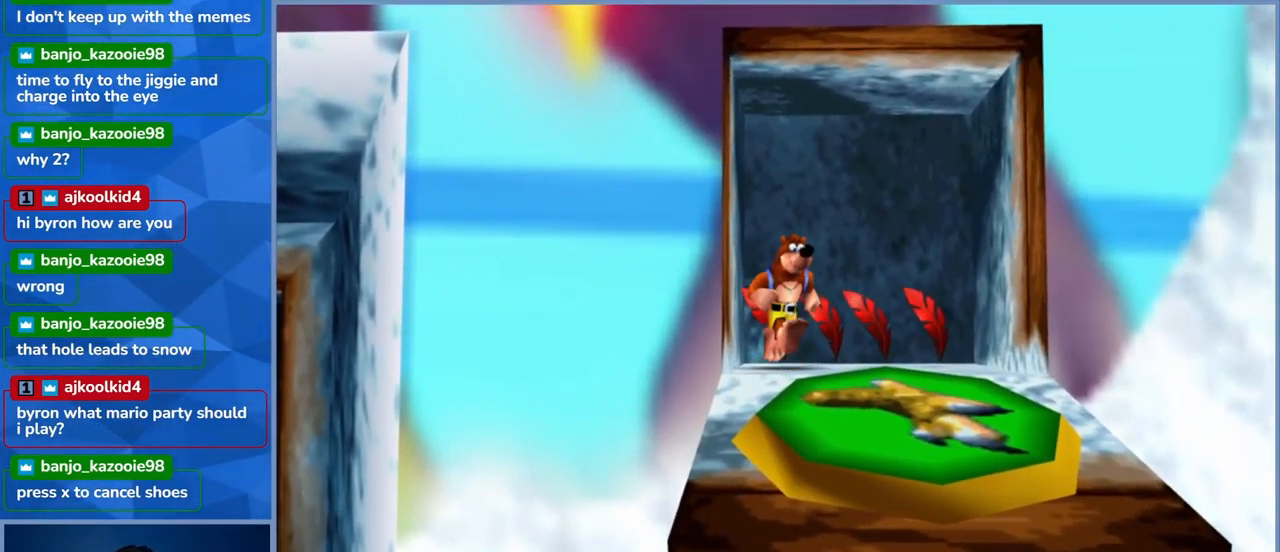
{"dt_ms": 500, "buttons": [], "left_stick": "down", "right_stick": "center", "events": [[234, "left_stick", "down"]]}
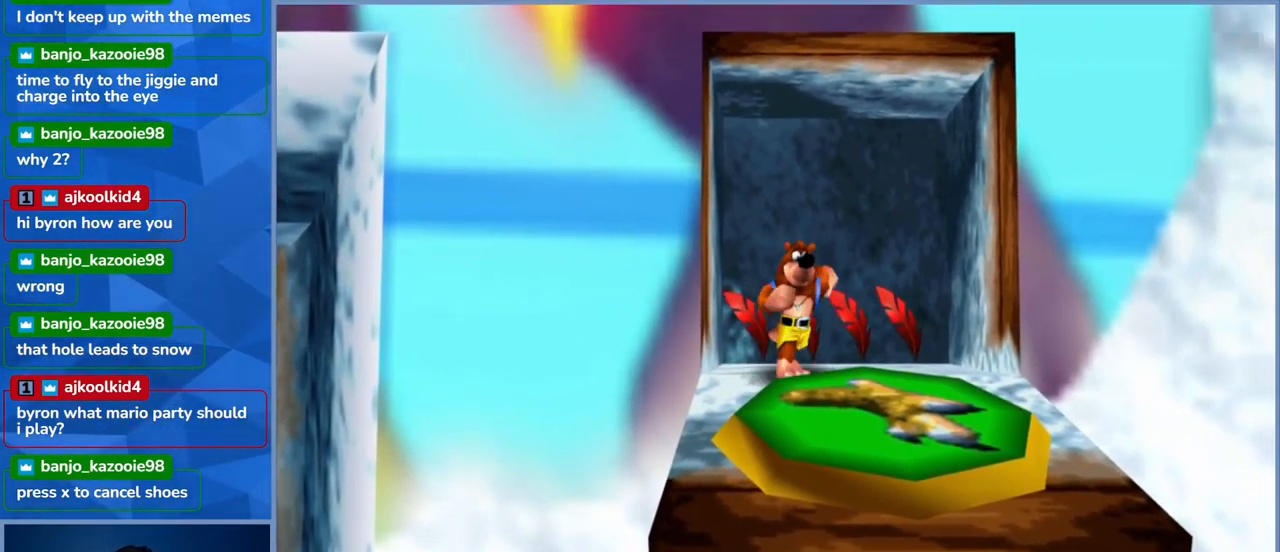
{"dt_ms": 500, "buttons": [], "left_stick": "center", "right_stick": "center", "events": [[317, "left_stick", "center"]]}
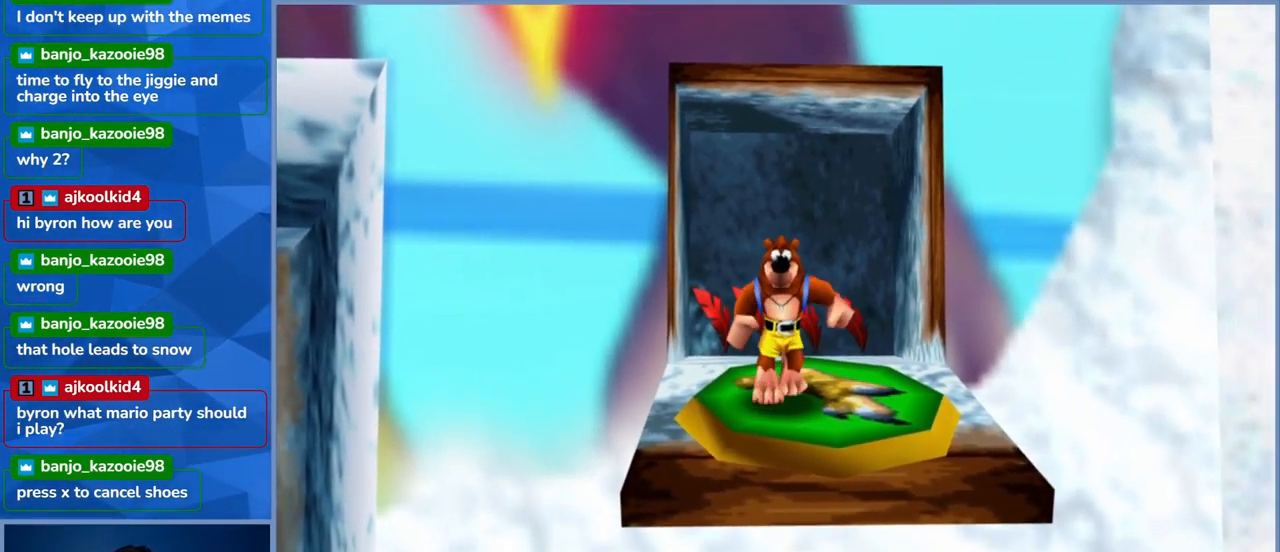
{"dt_ms": 500, "buttons": [], "left_stick": "center", "right_stick": "center", "events": [[17, "left_stick", "up"], [417, "left_stick", "center"]]}
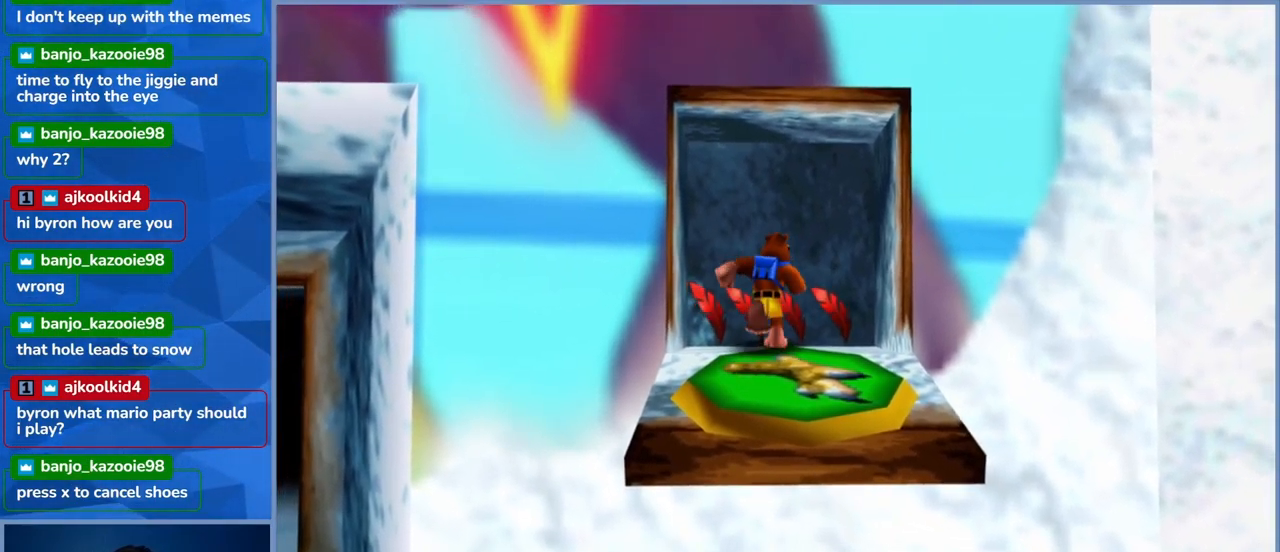
{"dt_ms": 500, "buttons": ["A"], "left_stick": "center", "right_stick": "center", "events": [[34, "A", "down"]]}